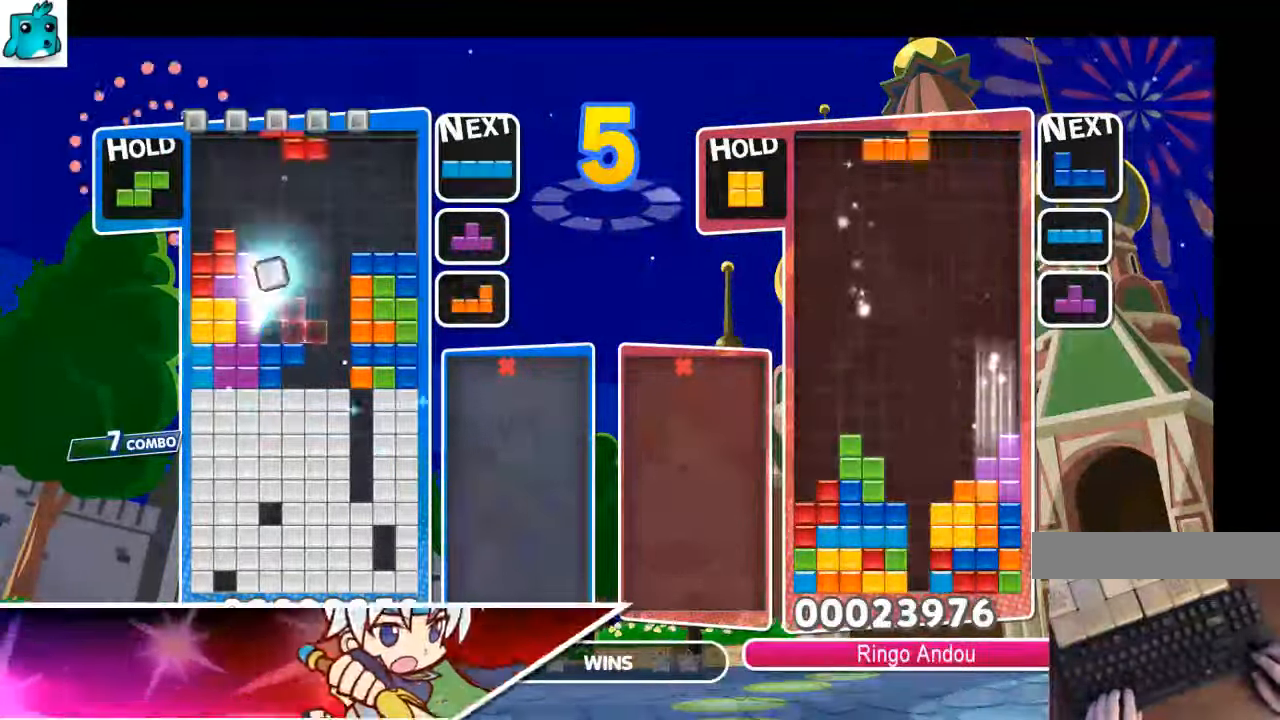
Gameplay with keyboard; each line is a JSON object with the keys held at the frame after it. "events" lists presses ("down") and releases ("up") of "c", "down", "left", "right", "up", "x" and "z" between this image and that frame as [ms after this image, input, new state], when the widget could be followed in between. No other keys are recorded. Mouse input is not recorded.
{"keys": [], "events": [[100, "c", "down"], [133, "right", "down"], [133, "x", "down"], [234, "c", "up"], [234, "down", "down"], [267, "x", "up"], [334, "down", "up"], [334, "right", "up"], [400, "down", "down"], [500, "down", "up"]]}
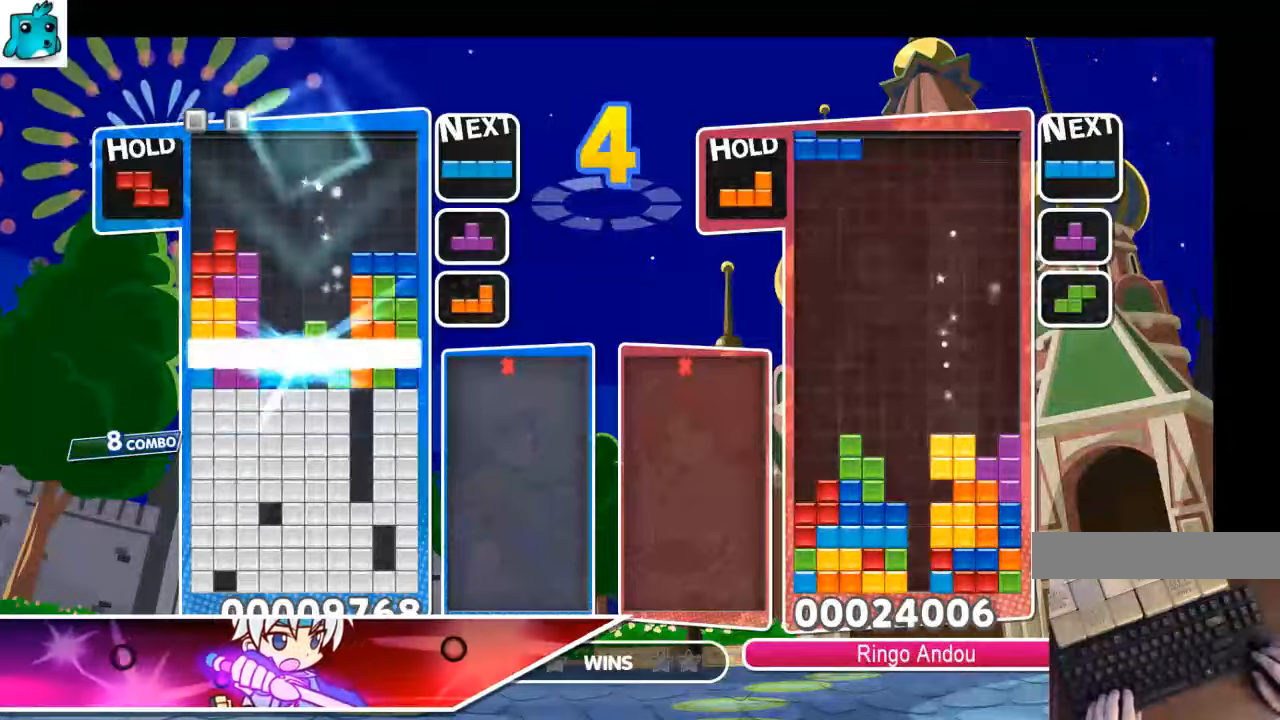
{"keys": [], "events": [[67, "down", "down"], [134, "down", "up"]]}
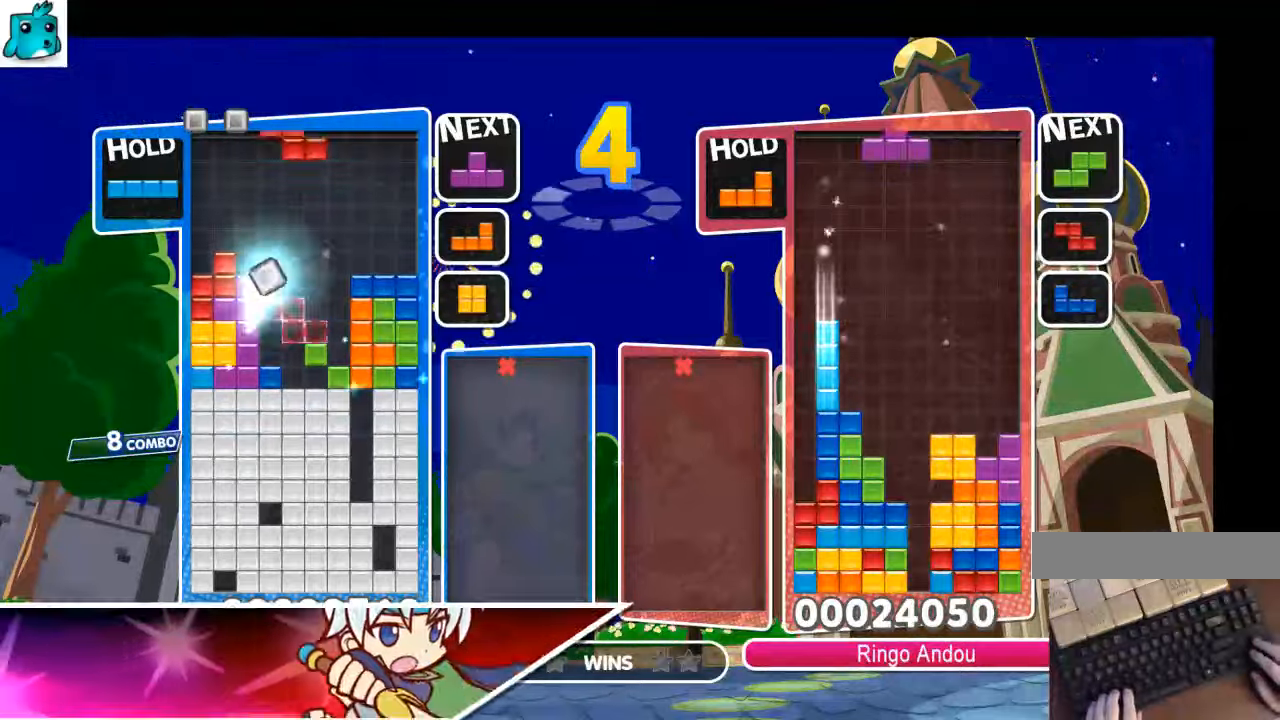
{"keys": ["down", "z"], "events": [[34, "c", "down"], [34, "up", "down"], [67, "right", "down"], [67, "z", "down"], [167, "c", "up"], [167, "right", "up"], [200, "z", "up"], [434, "up", "up"], [434, "z", "down"], [500, "down", "down"]]}
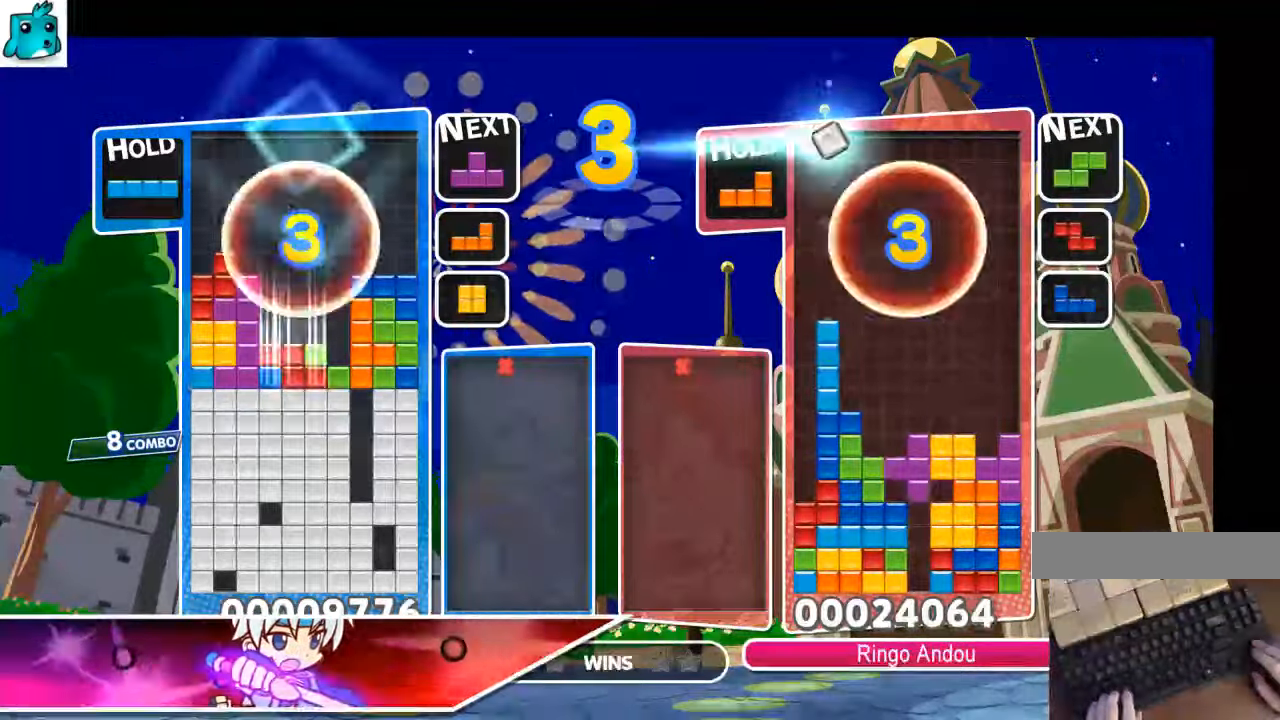
{"keys": ["right"], "events": [[100, "z", "up"], [267, "down", "up"], [334, "down", "down"], [400, "down", "up"], [467, "right", "down"]]}
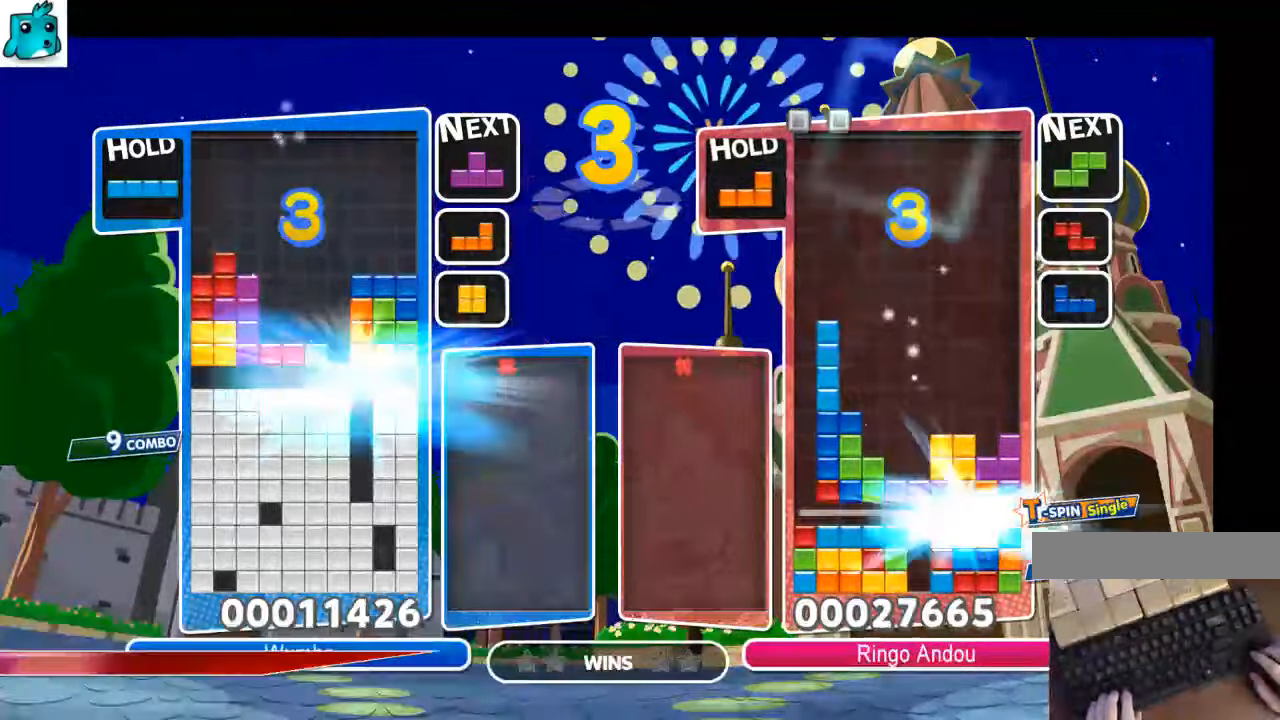
{"keys": ["right"], "events": [[67, "right", "up"], [334, "right", "down"], [334, "z", "down"], [434, "right", "up"], [467, "right", "down"], [467, "z", "up"]]}
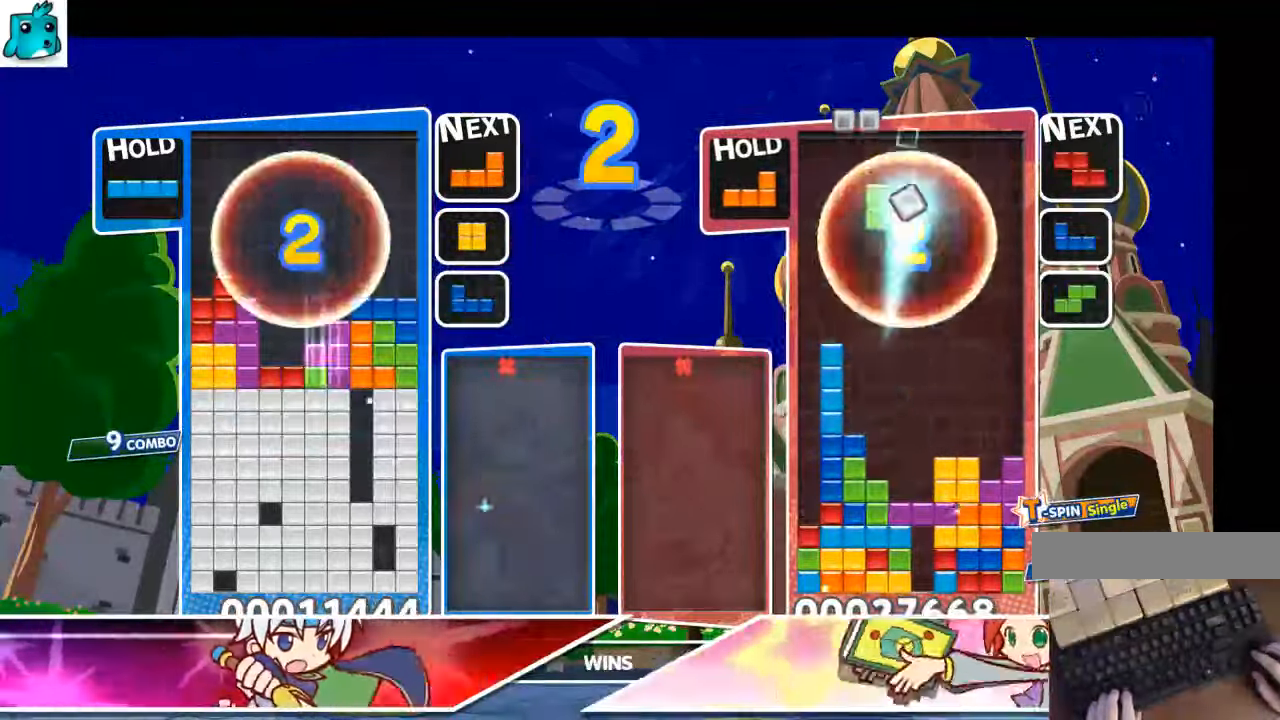
{"keys": [], "events": [[34, "down", "down"], [100, "down", "up"], [100, "right", "up"], [200, "down", "down"], [300, "down", "up"], [367, "down", "down"], [434, "down", "up"]]}
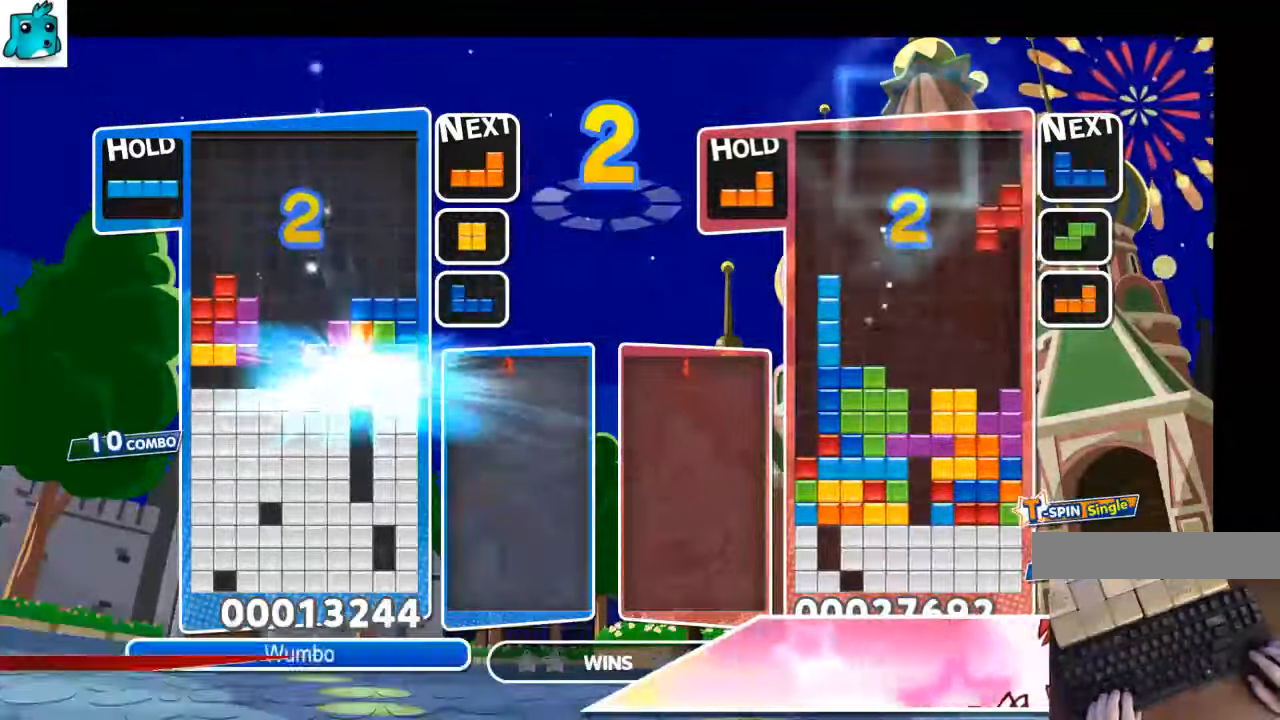
{"keys": ["down", "left", "x"], "events": [[34, "left", "down"], [134, "left", "up"], [467, "left", "down"], [467, "x", "down"], [500, "down", "down"]]}
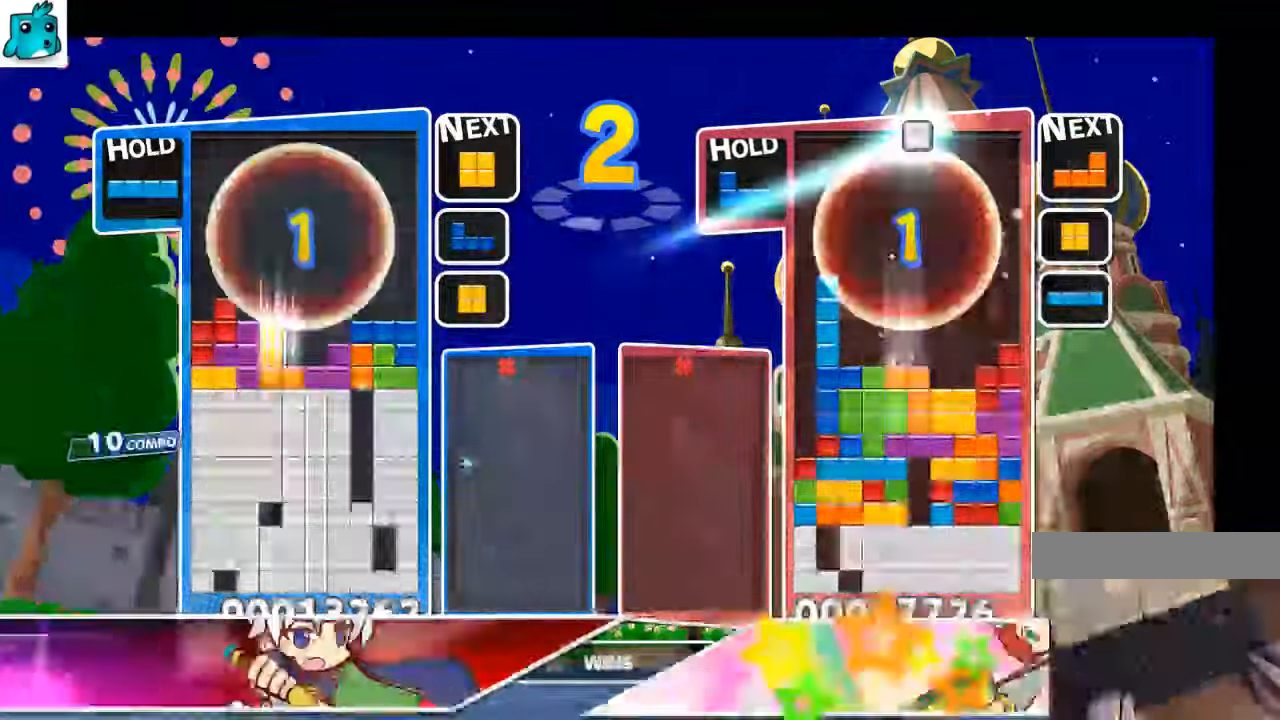
{"keys": ["down"], "events": [[67, "left", "up"], [67, "x", "up"], [100, "down", "up"], [134, "down", "down"], [234, "down", "up"], [300, "down", "down"], [367, "down", "up"], [434, "down", "down"]]}
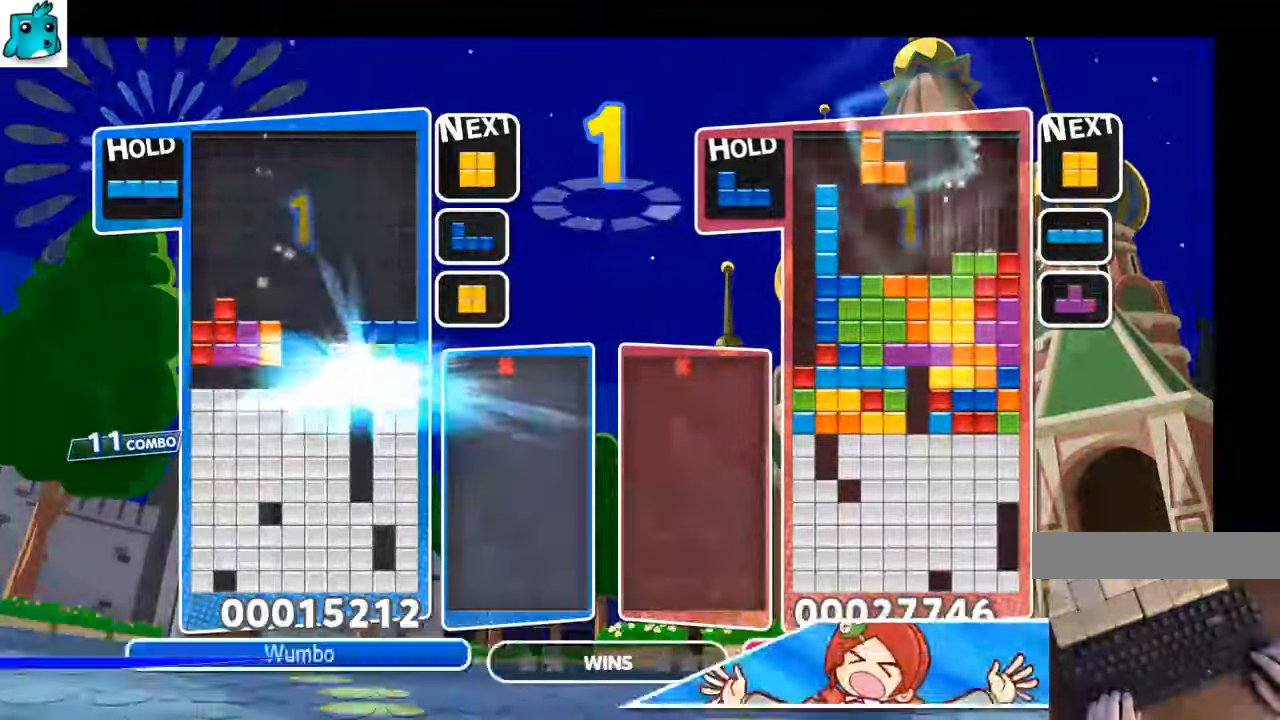
{"keys": ["down"], "events": [[34, "down", "up"], [100, "down", "down"], [167, "down", "up"], [267, "down", "down"], [300, "down", "up"], [400, "down", "down"], [434, "down", "up"], [500, "down", "down"]]}
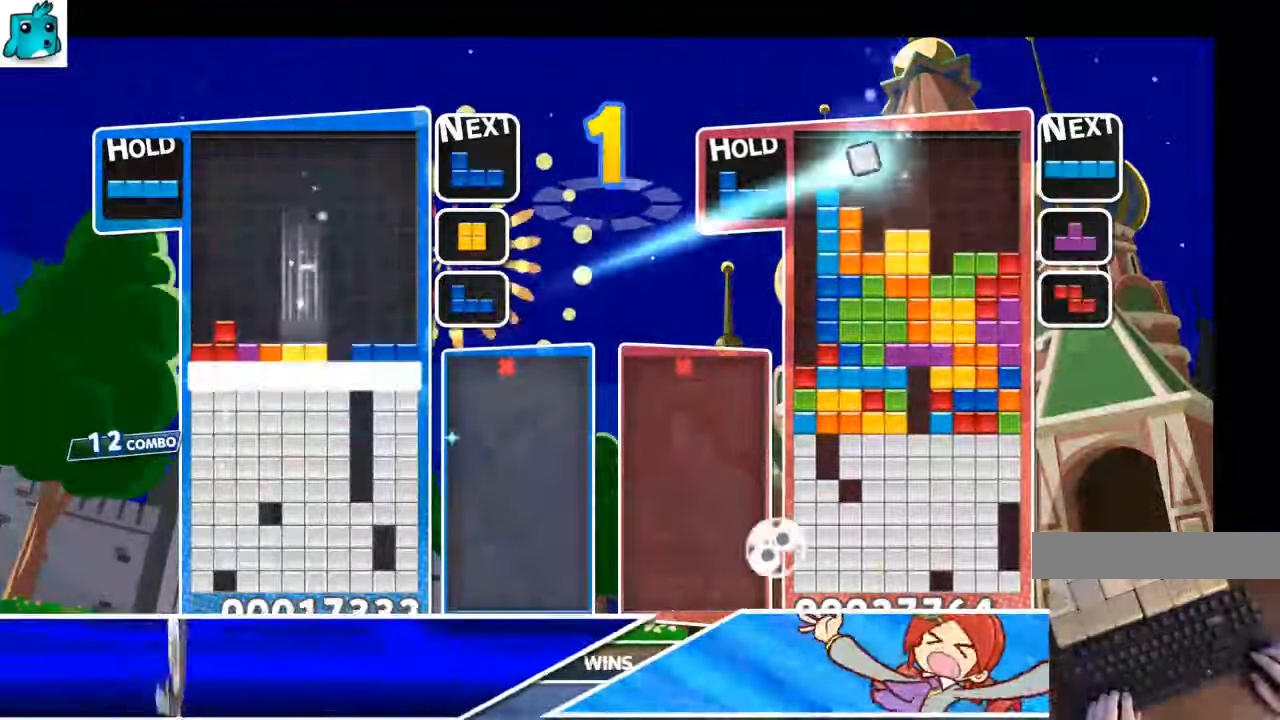
{"keys": [], "events": [[100, "down", "up"], [167, "down", "down"], [234, "down", "up"]]}
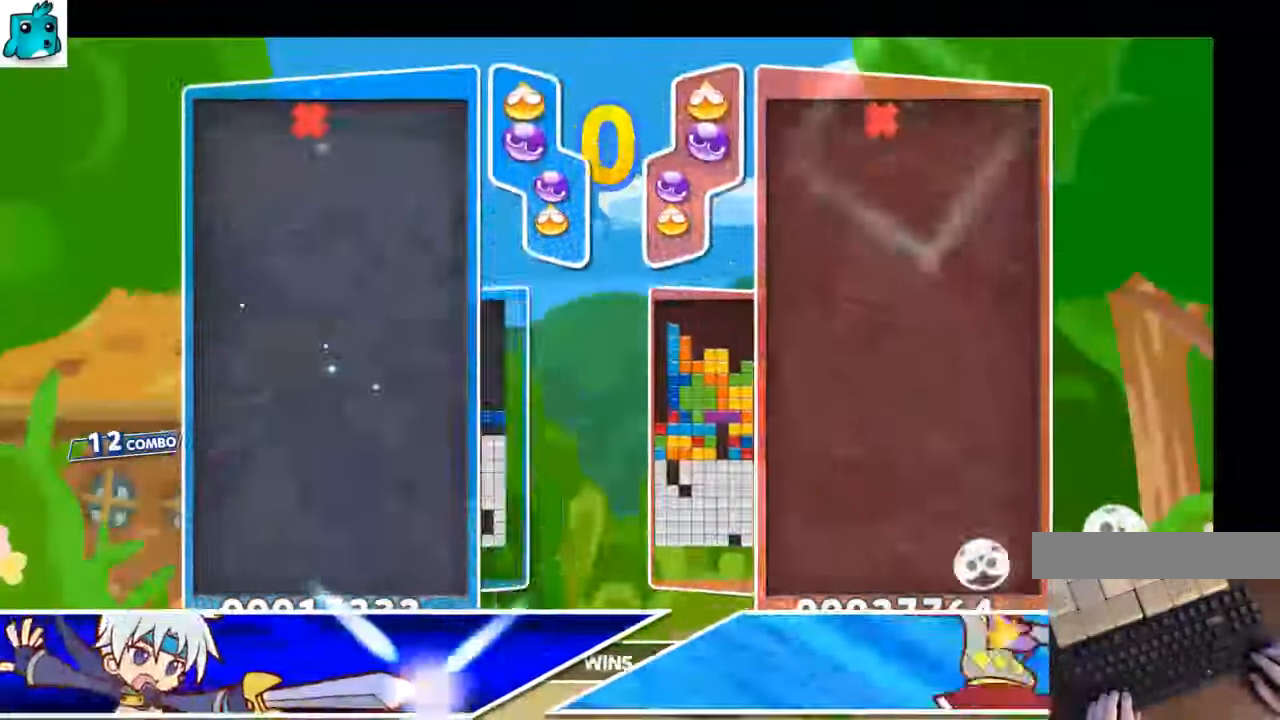
{"keys": ["left", "up", "x", "z"], "events": [[234, "left", "down"], [234, "up", "down"], [367, "x", "down"], [467, "z", "down"]]}
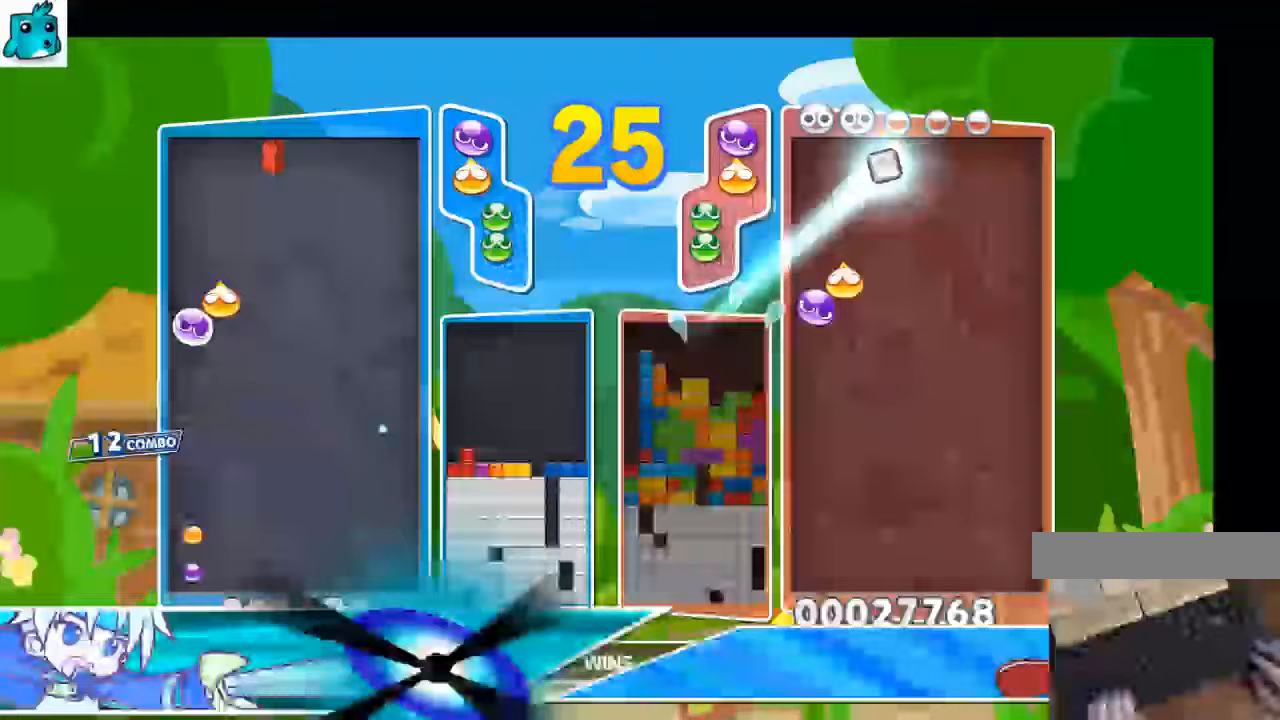
{"keys": ["up"], "events": [[67, "x", "up"], [100, "z", "up"], [167, "left", "up"]]}
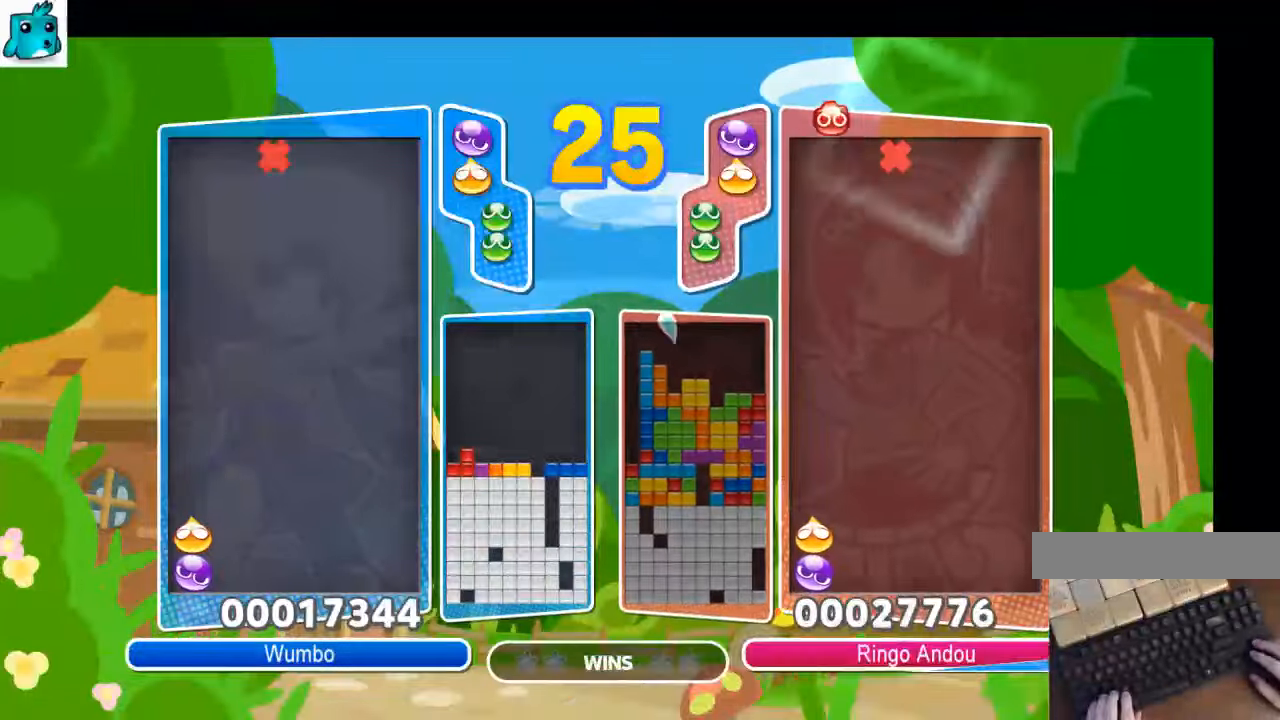
{"keys": ["up"], "events": [[233, "left", "down"], [233, "x", "down"], [333, "left", "up"], [333, "x", "up"], [367, "x", "down"], [500, "x", "up"]]}
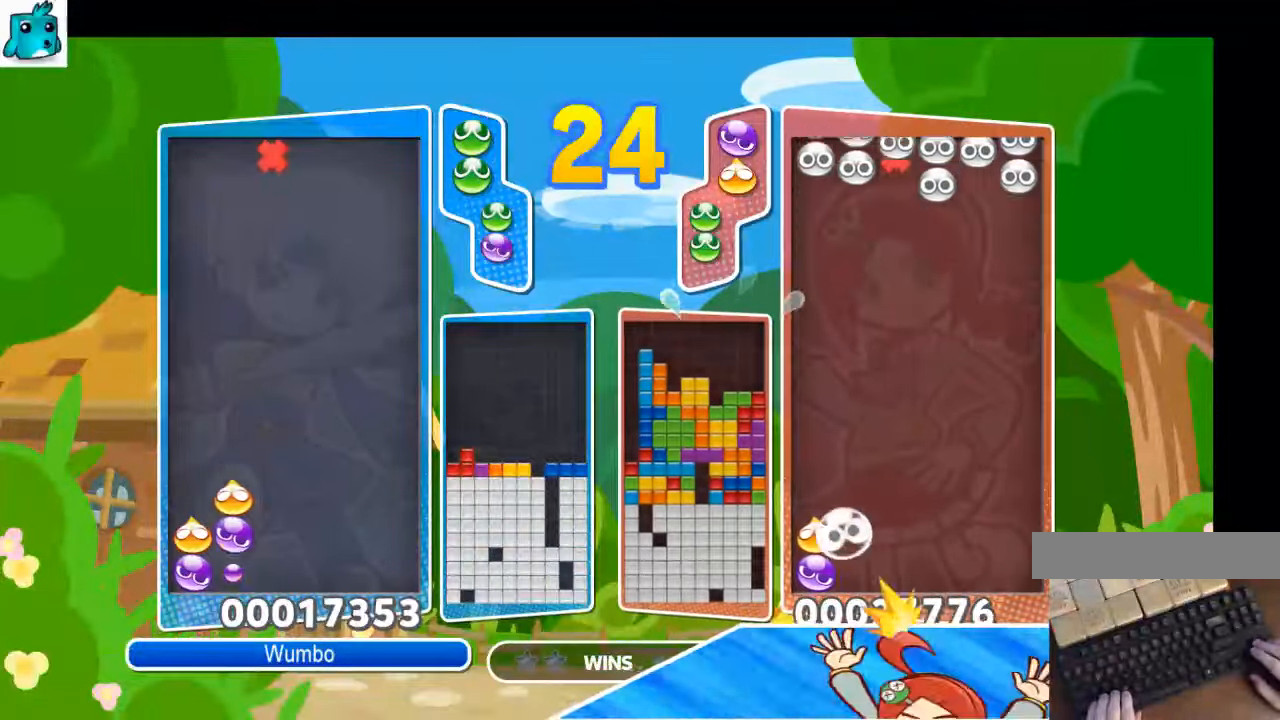
{"keys": ["up"], "events": []}
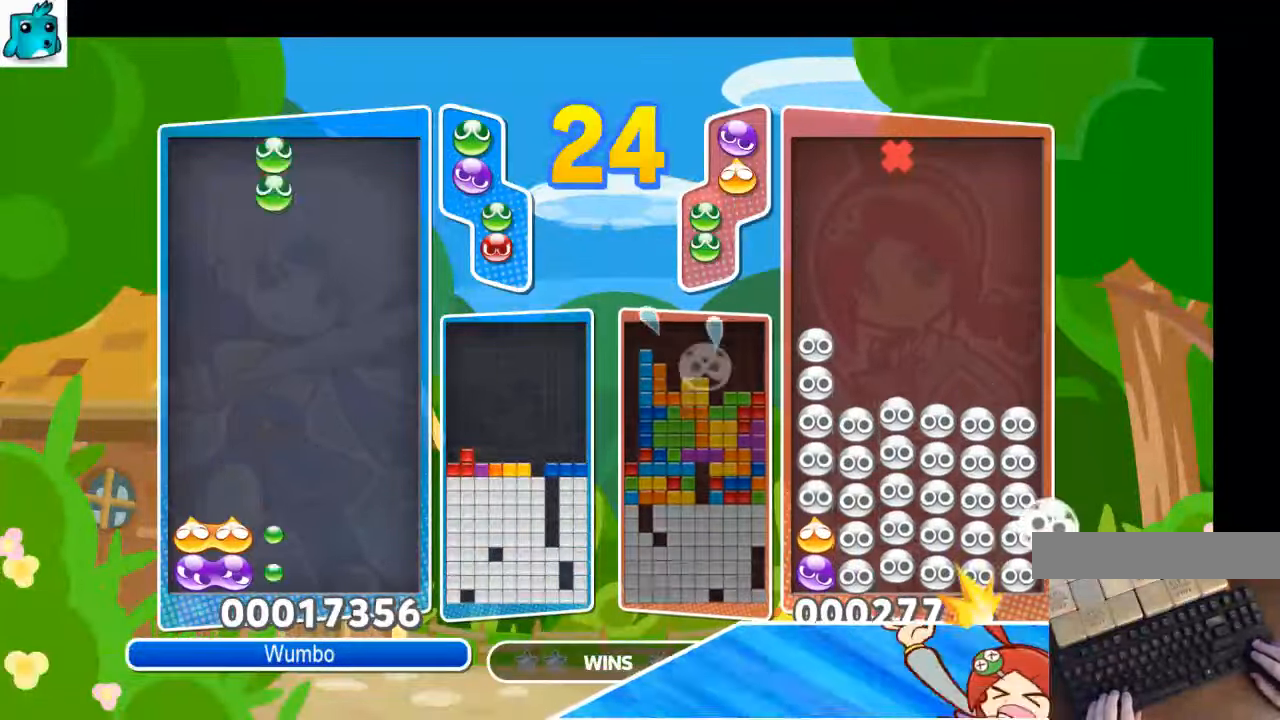
{"keys": ["up"], "events": [[200, "x", "down"], [367, "x", "up"]]}
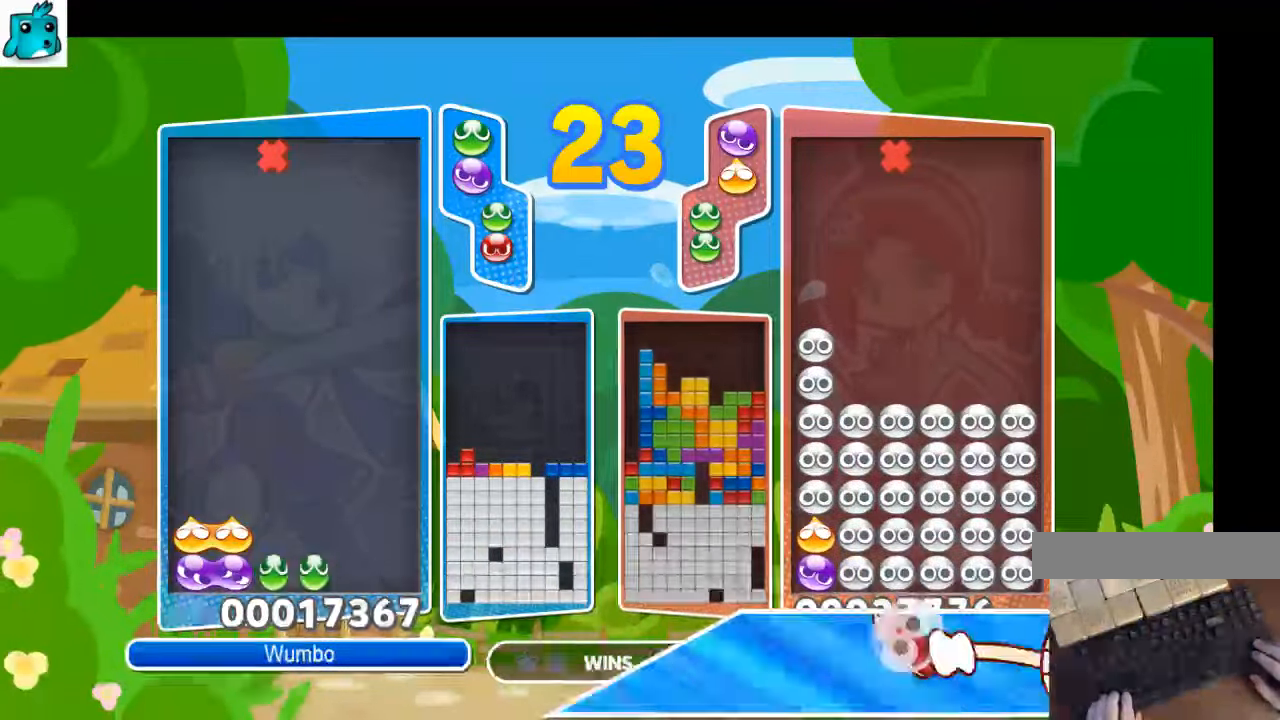
{"keys": ["up", "x"], "events": [[500, "x", "down"]]}
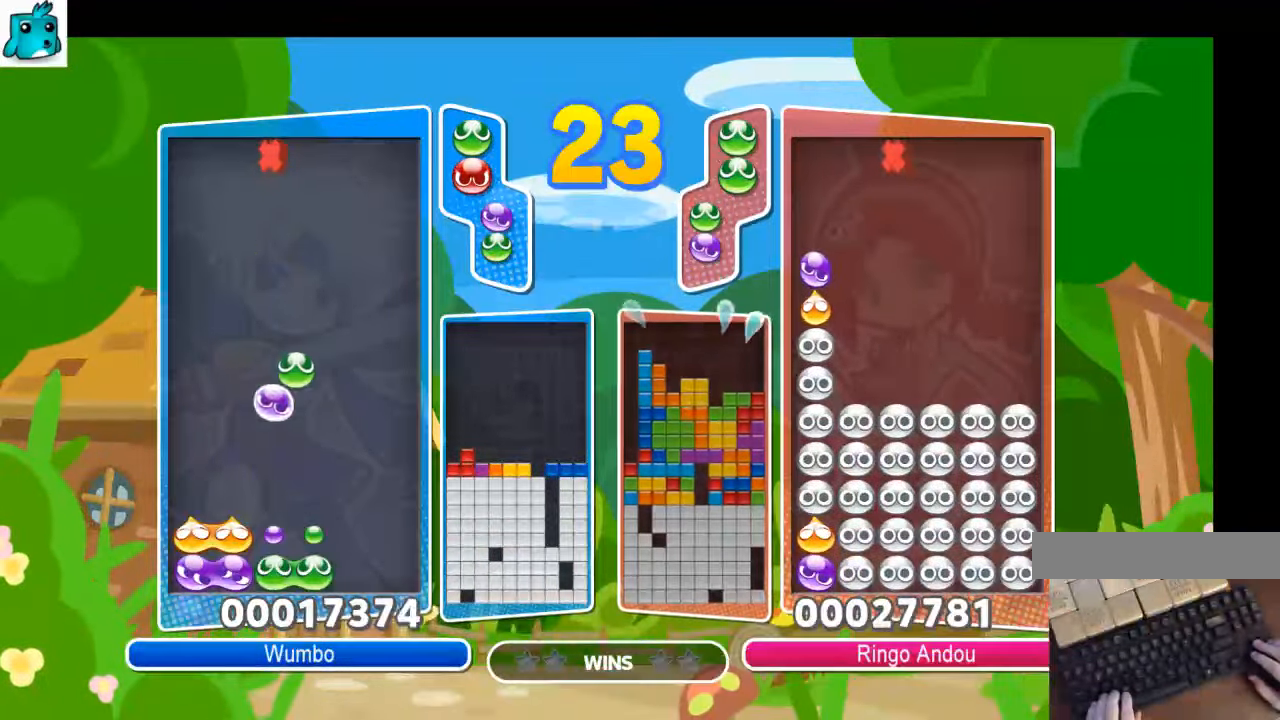
{"keys": ["up"], "events": [[133, "x", "up"]]}
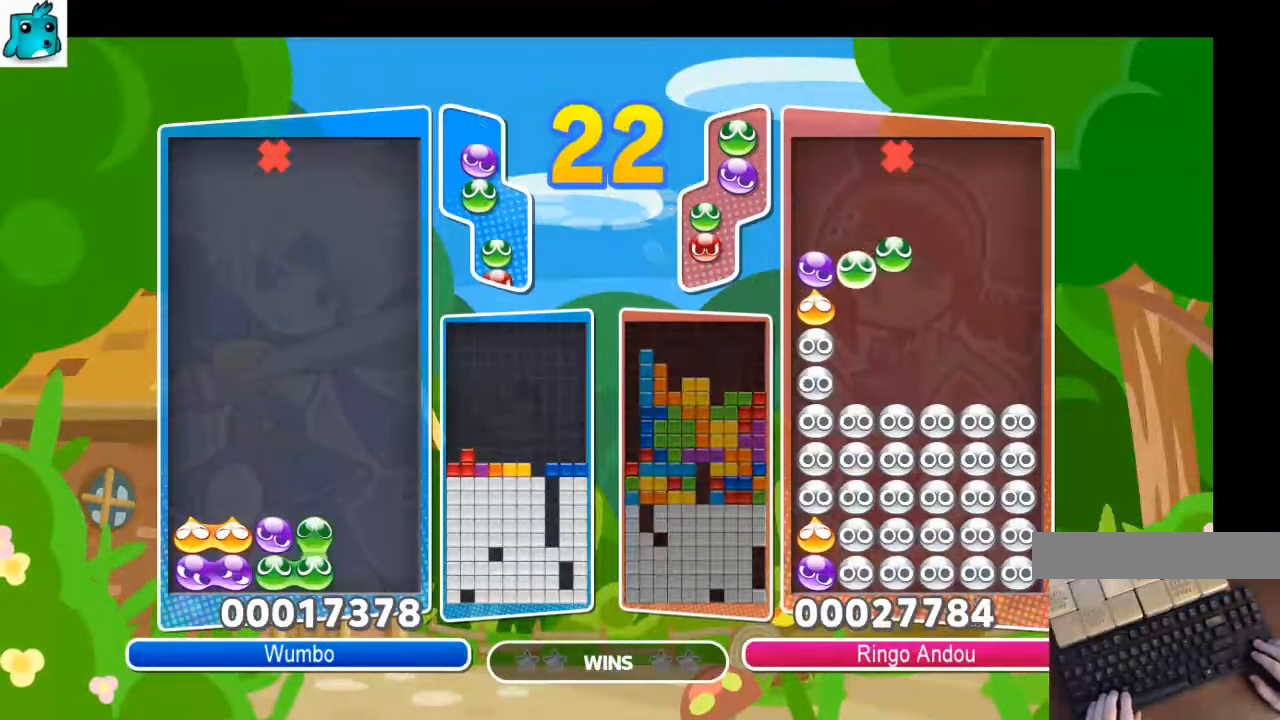
{"keys": ["up"], "events": [[133, "x", "down"], [200, "x", "up"], [267, "x", "down"], [400, "x", "up"]]}
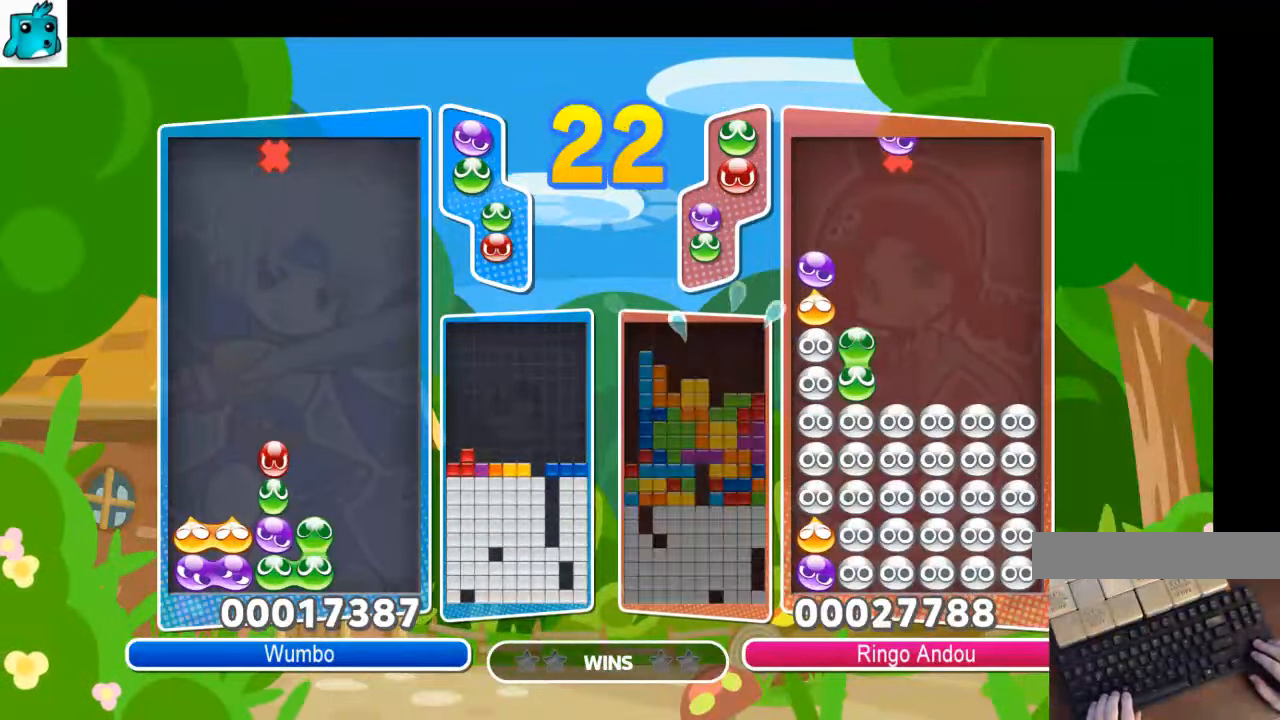
{"keys": [], "events": [[467, "left", "down"], [500, "left", "up"], [500, "up", "up"]]}
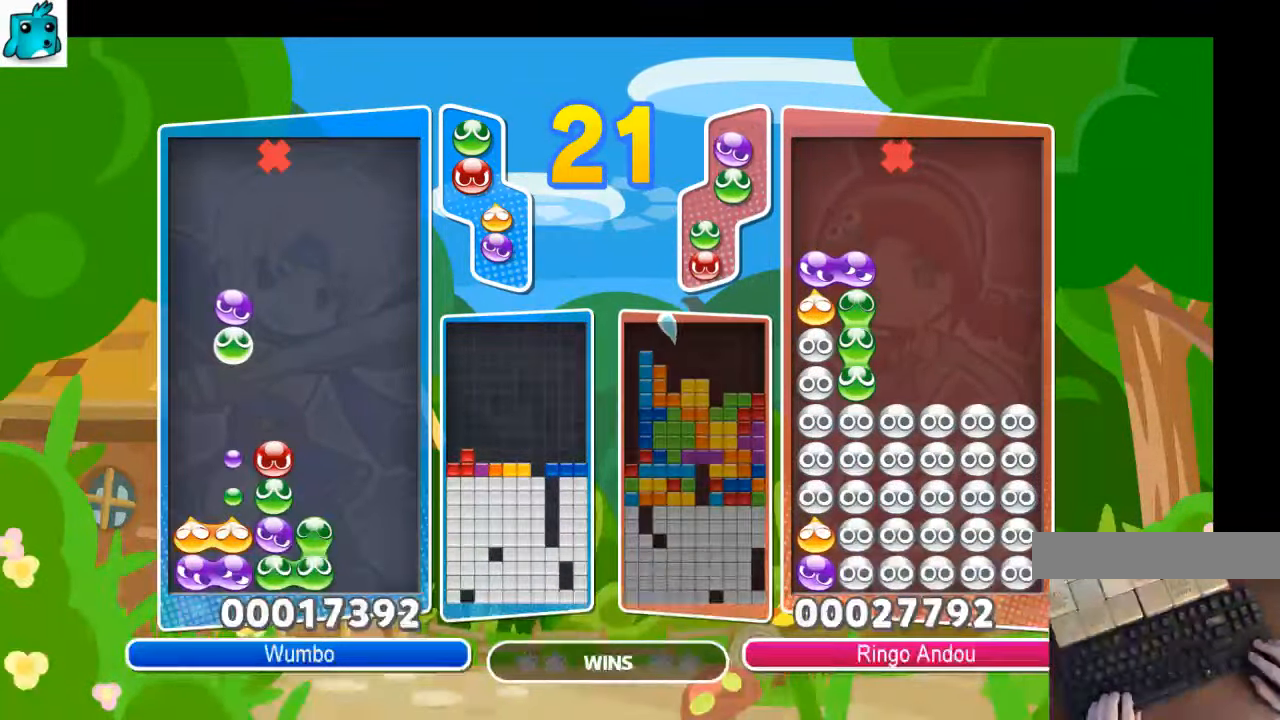
{"keys": ["up"], "events": [[67, "z", "down"], [200, "z", "up"], [300, "right", "down"], [333, "right", "up"], [433, "up", "down"]]}
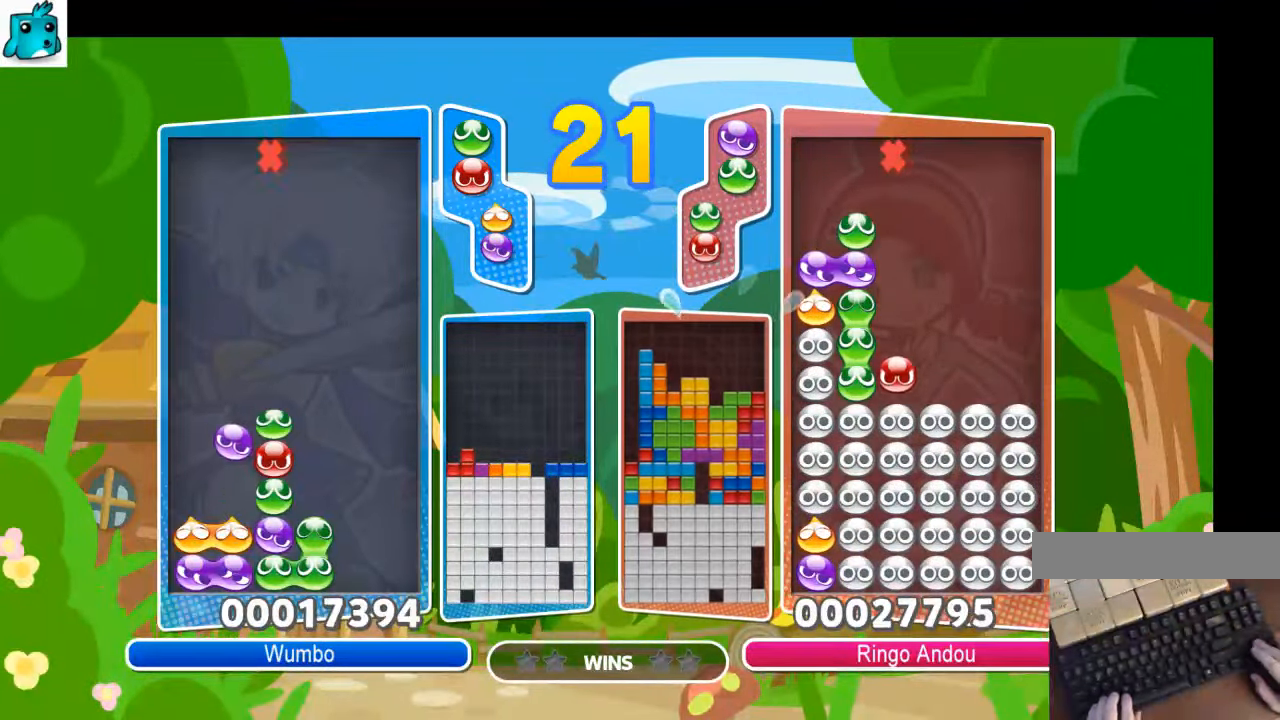
{"keys": ["up"], "events": []}
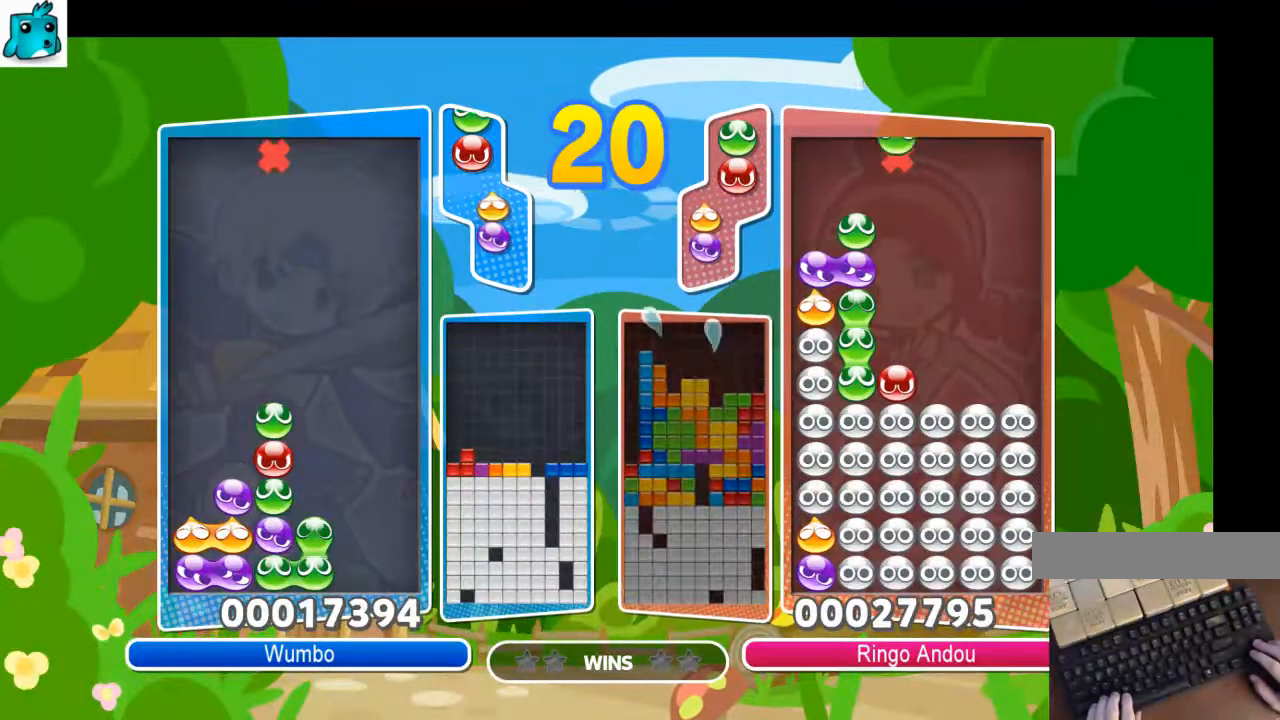
{"keys": ["left"], "events": [[267, "up", "up"], [333, "right", "down"], [366, "right", "up"], [500, "left", "down"]]}
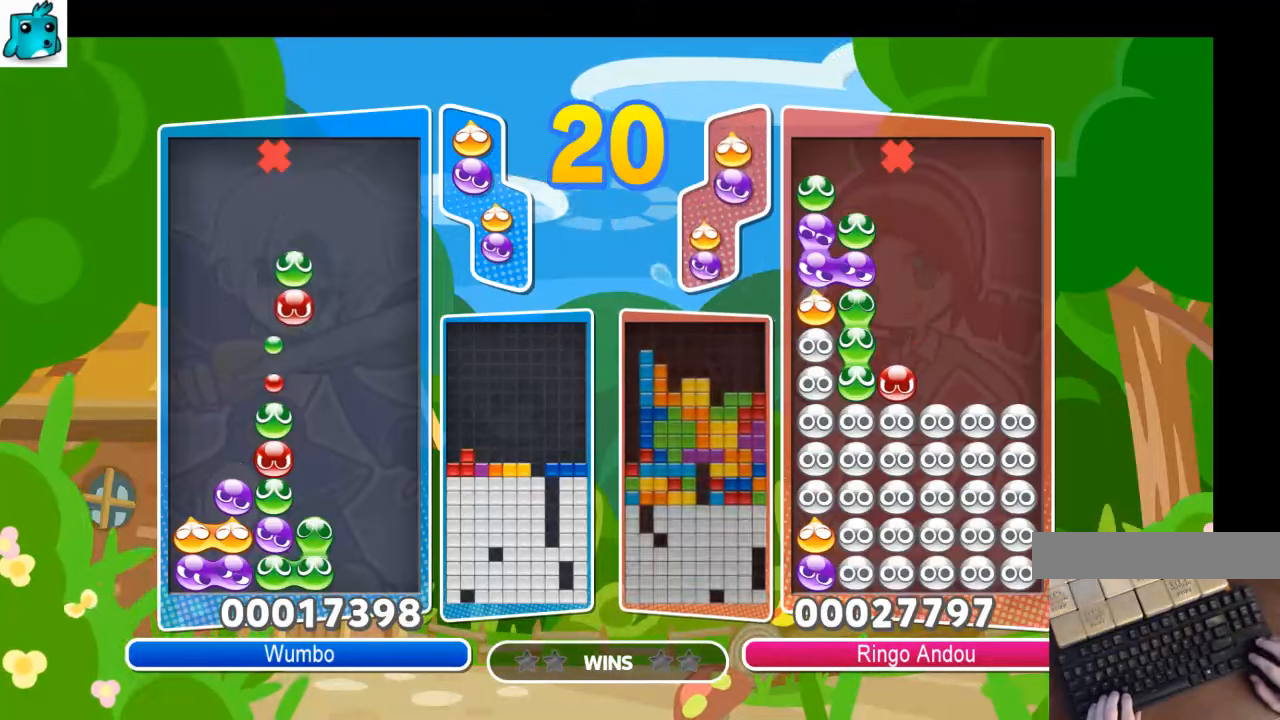
{"keys": ["up"], "events": [[100, "left", "up"], [200, "left", "down"], [233, "left", "up"], [233, "x", "down"], [333, "up", "down"], [333, "x", "up"]]}
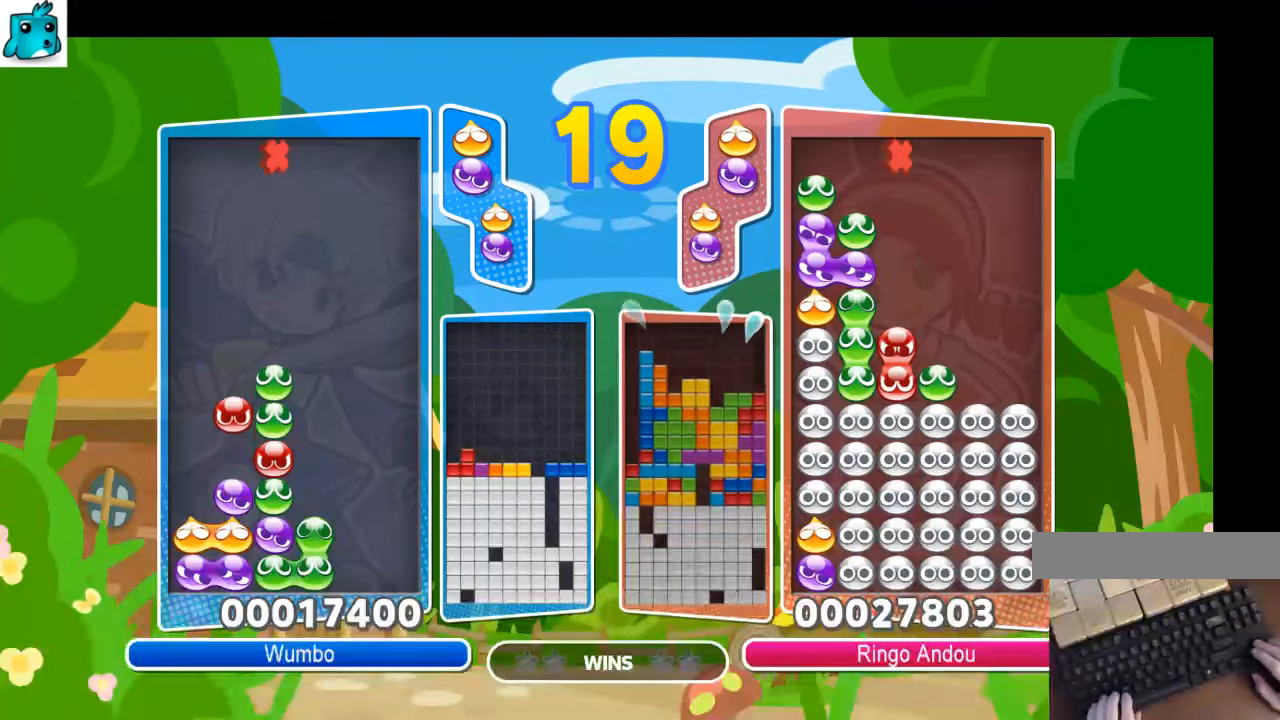
{"keys": ["up"], "events": []}
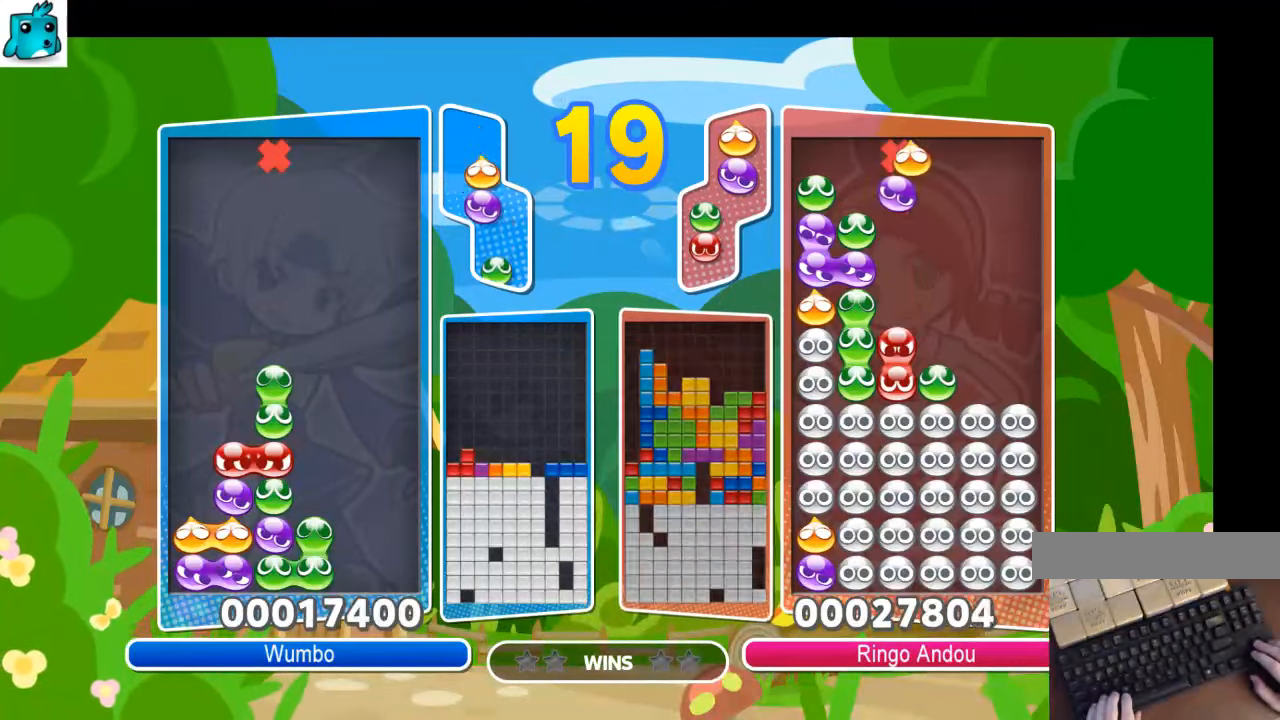
{"keys": ["right", "up"], "events": [[166, "right", "down"], [166, "up", "up"], [500, "up", "down"]]}
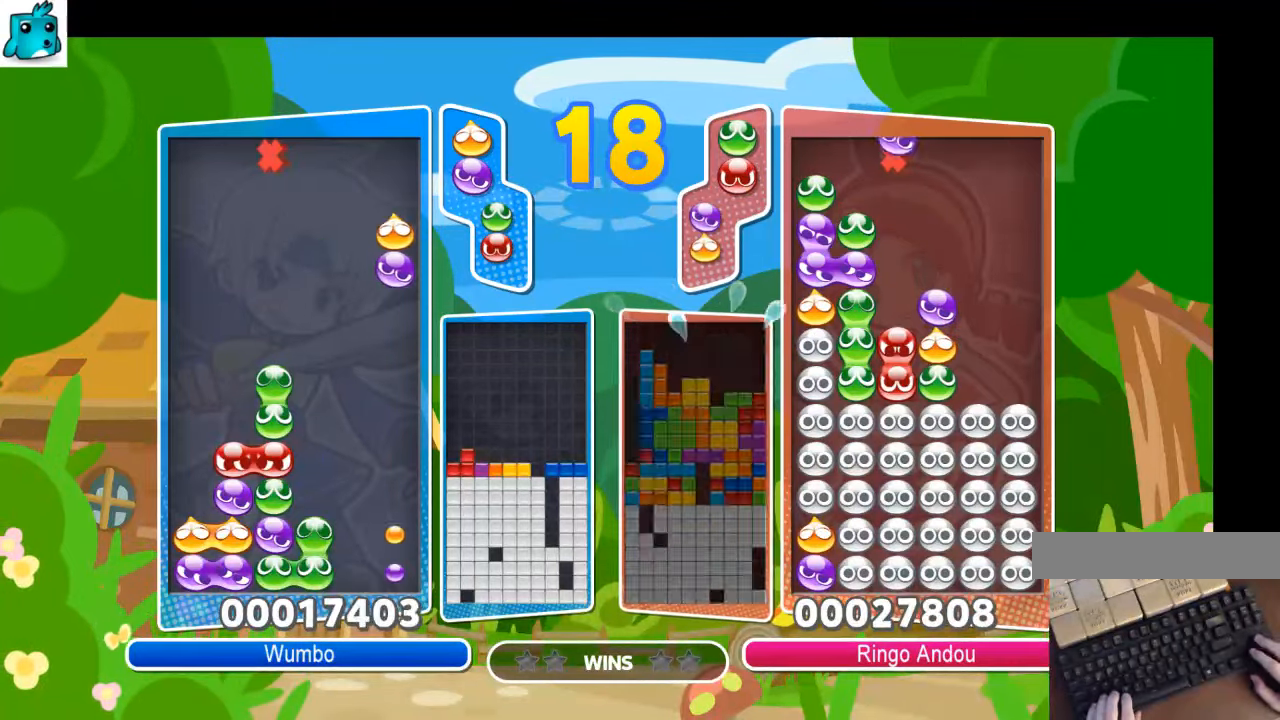
{"keys": ["right", "up"], "events": [[66, "z", "down"], [200, "z", "up"]]}